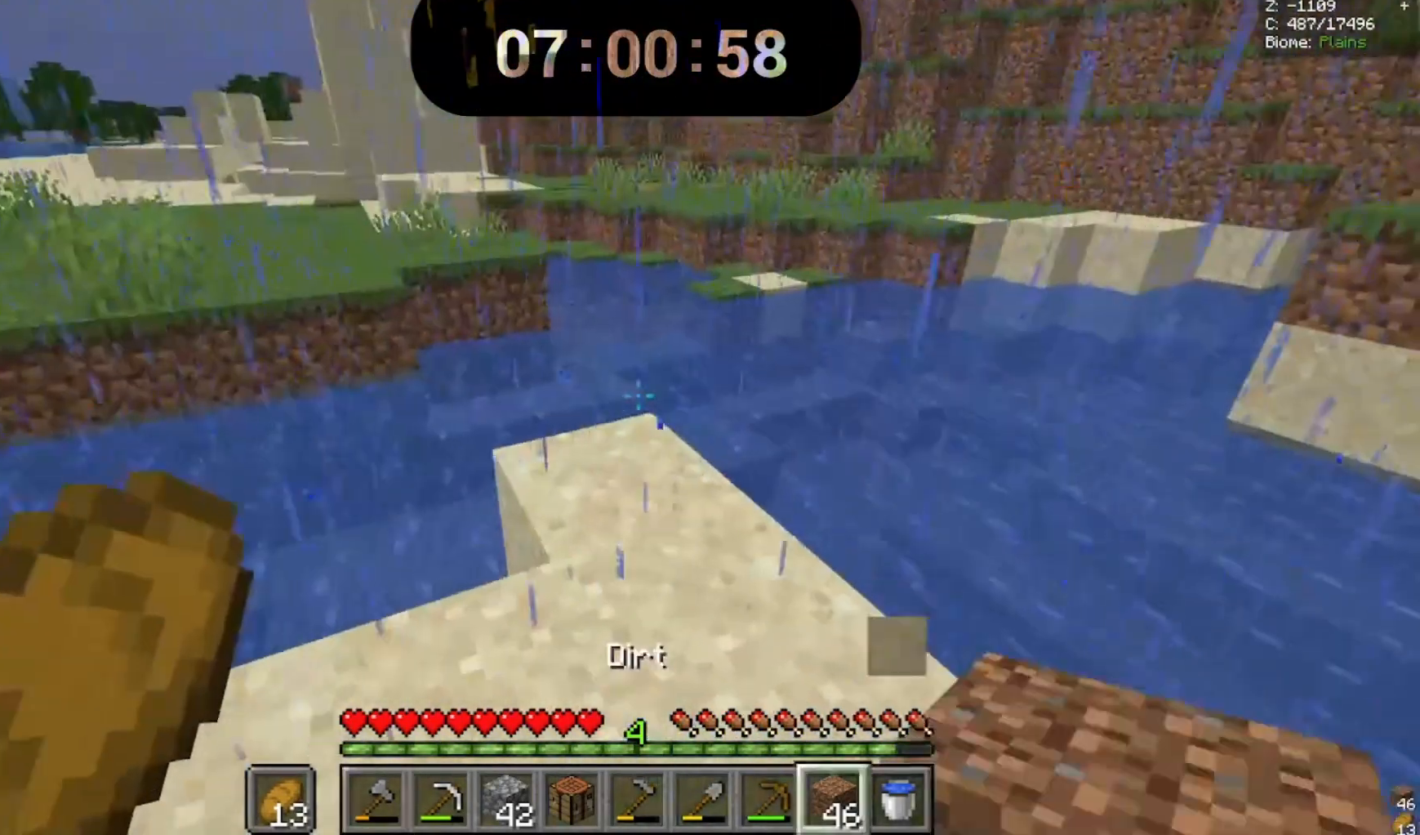
Gameplay with keyboard and mouse; each line is a JSON object with the keys and mouse buttons held at the frame after it. "events" lists presses ("down") and releases ("up") of "a", "d", "s", "space", "w", "mouse_left" and "mouse_right" between this image and that frame as [ms after this image, input, new state], when the widget could be followed in between. "mouse_left", "mouse_right" = the "left", "right" buttons of the "mouse" list. No other keys are recorded. Fast repeated clicks can show as one long hold. Mouse movement is not recorded.
{"keys": ["w"], "mouse": [], "events": [[133, "d", "up"], [467, "w", "down"]]}
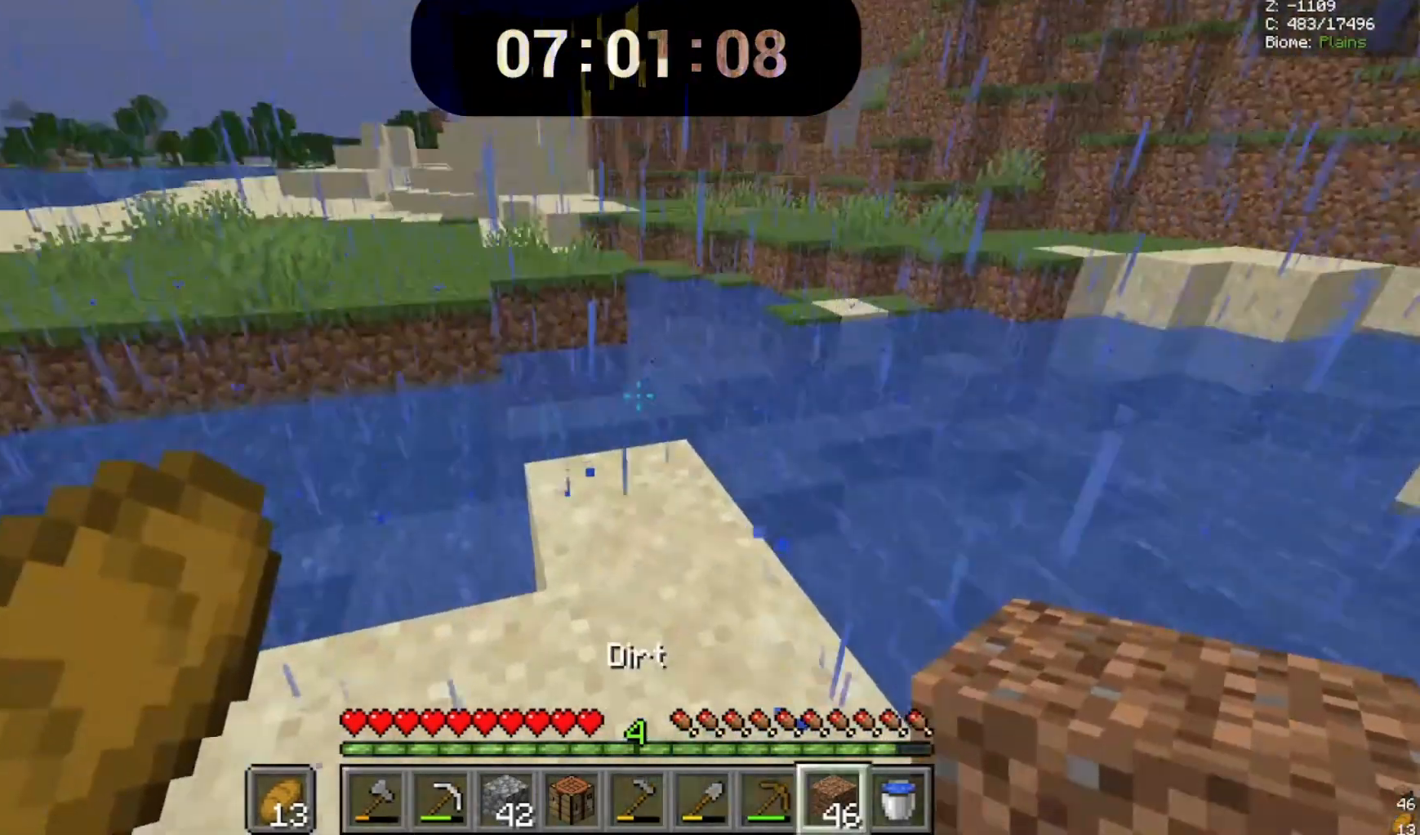
{"keys": ["space", "w"], "mouse": [], "events": [[433, "space", "down"]]}
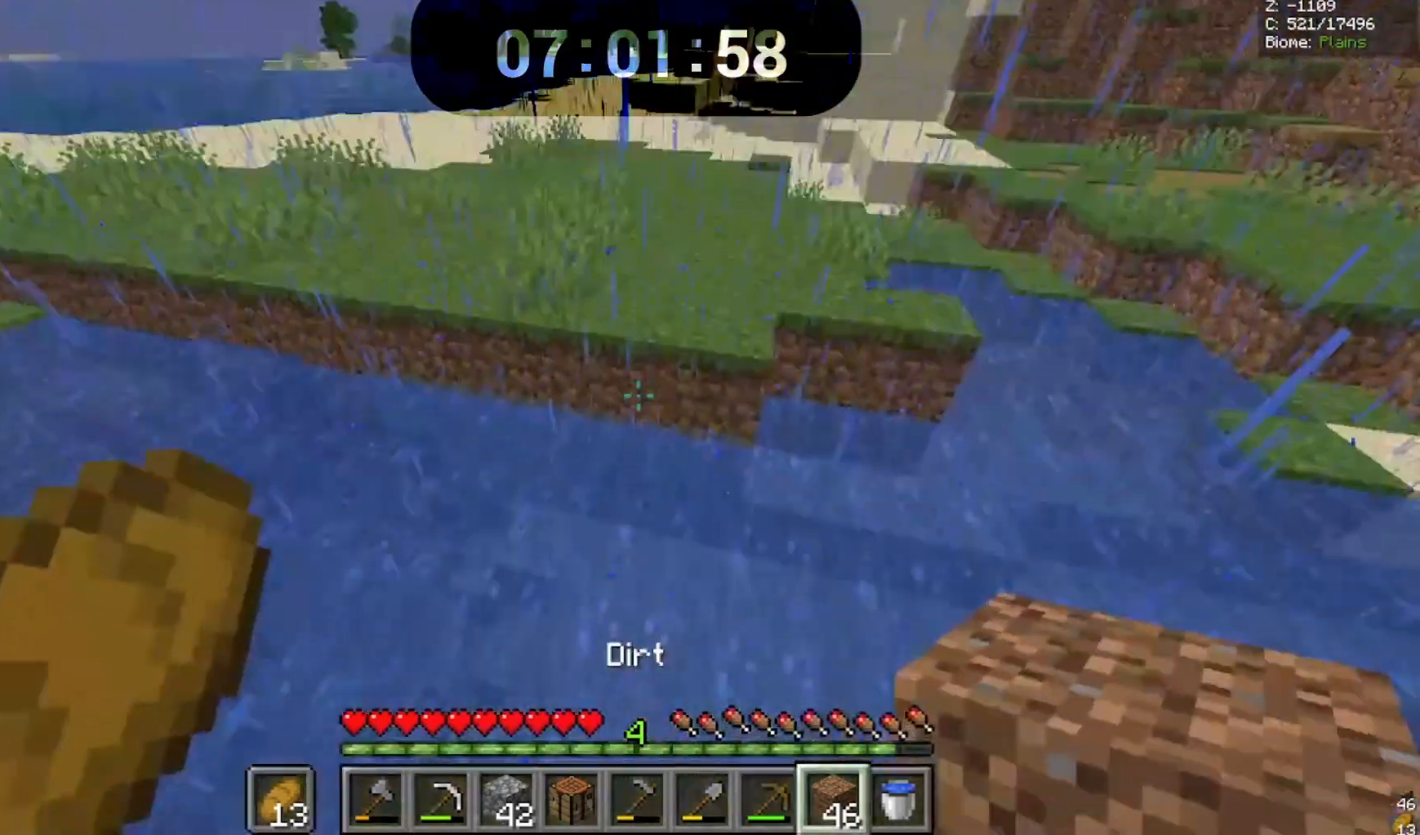
{"keys": ["space", "w"], "mouse": [], "events": [[400, "mouse_right", "down"], [433, "mouse_right", "up"]]}
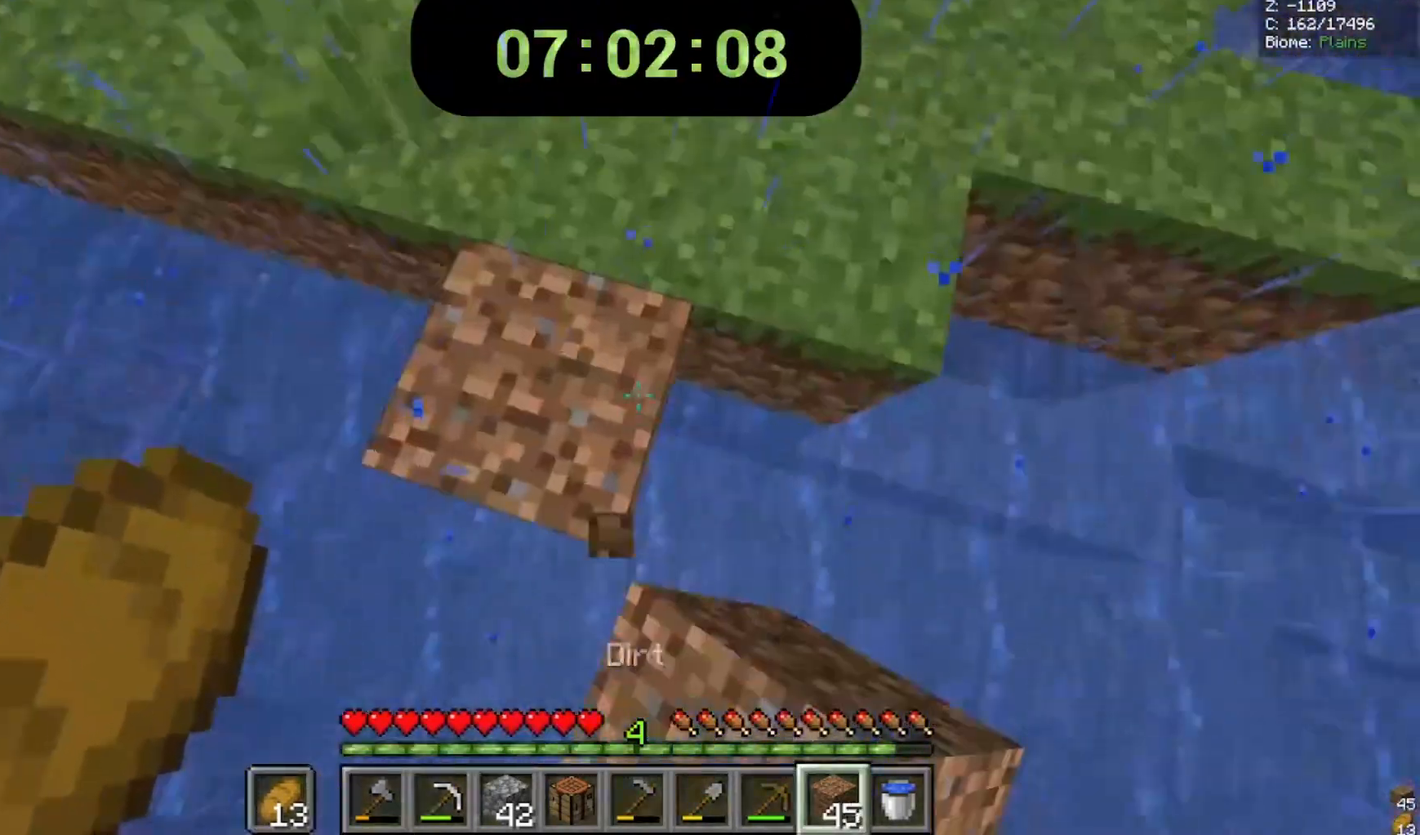
{"keys": ["space", "w"], "mouse": [], "events": []}
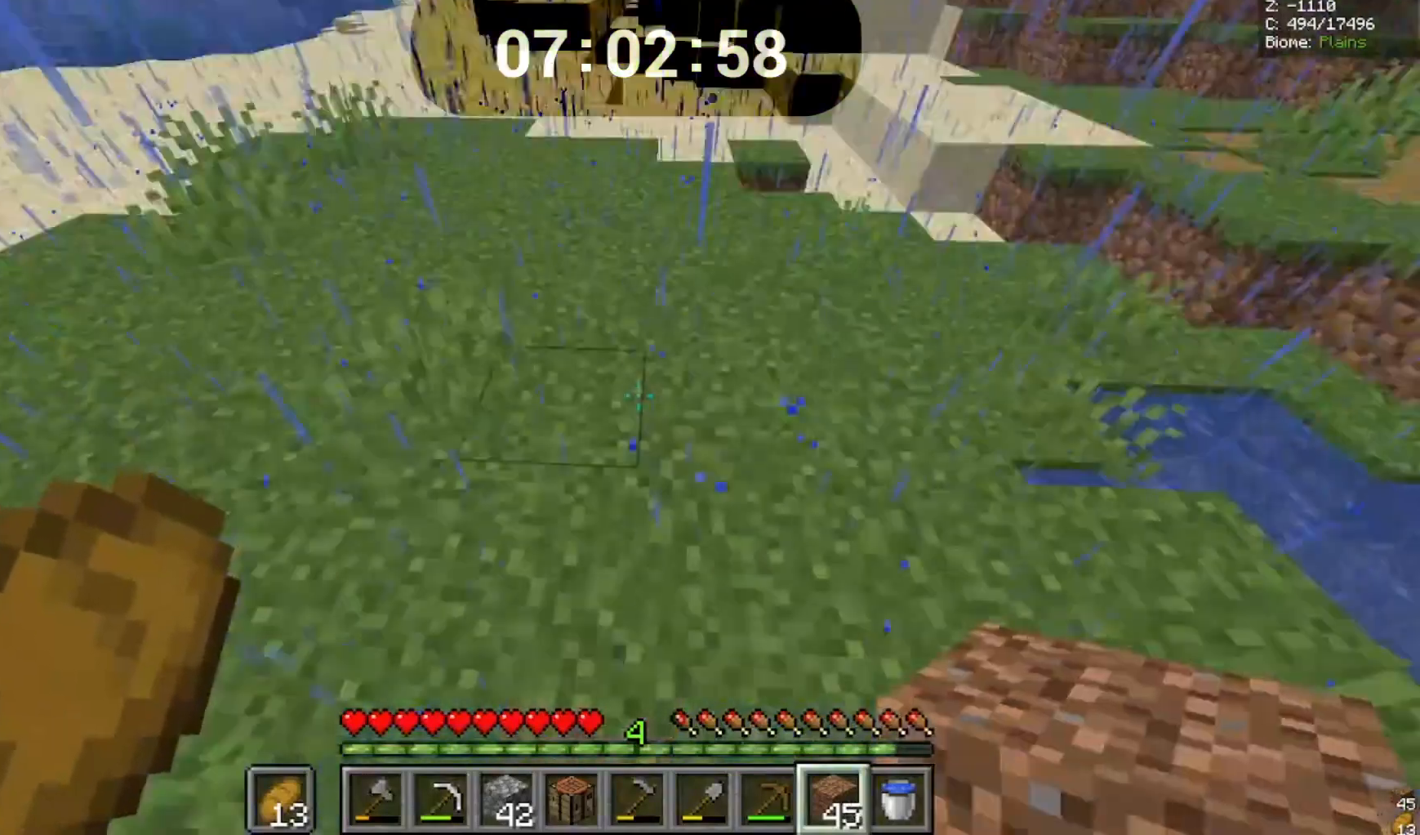
{"keys": ["space", "w"], "mouse": [], "events": [[267, "a", "down"], [467, "a", "up"]]}
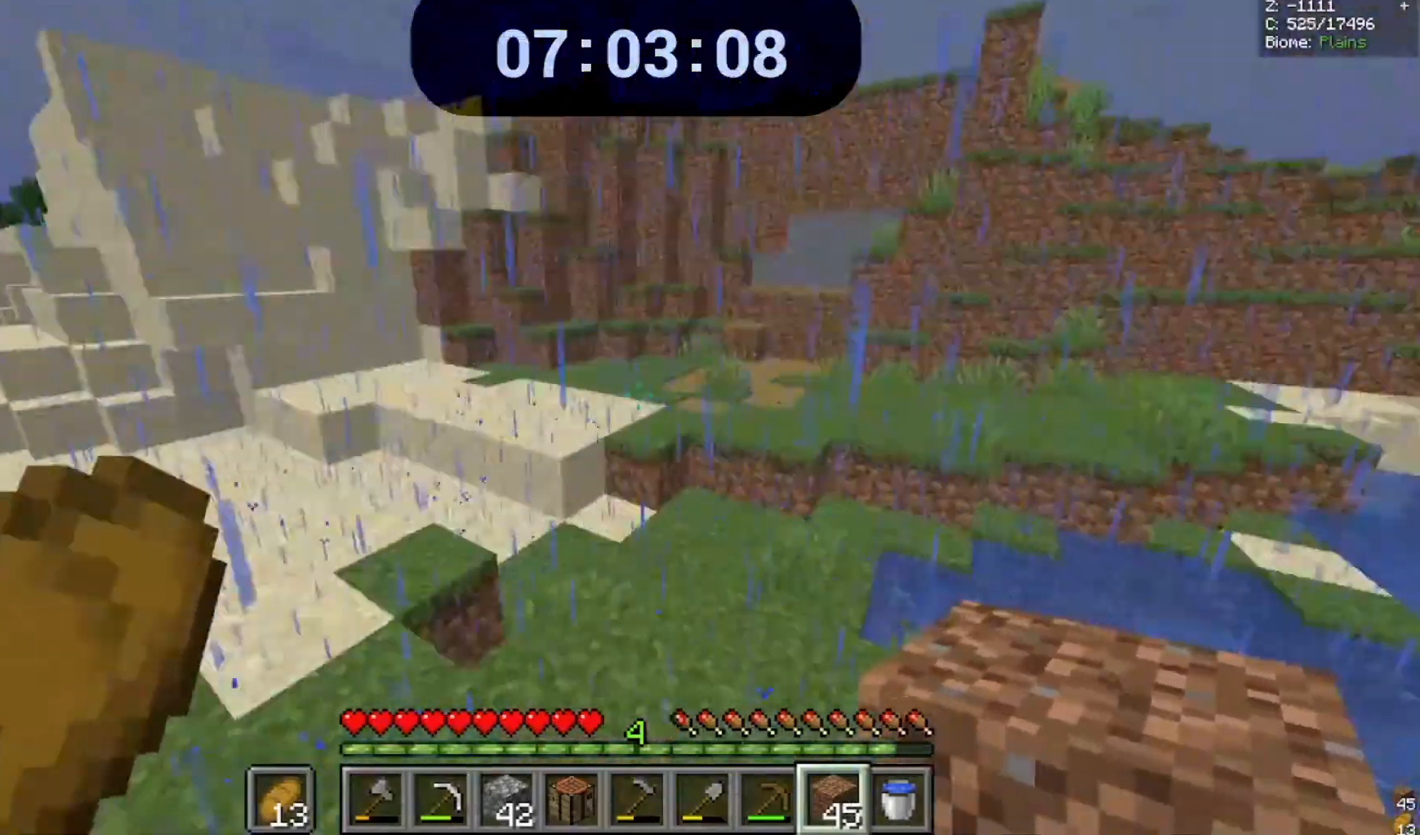
{"keys": ["w"], "mouse": [], "events": [[100, "space", "up"]]}
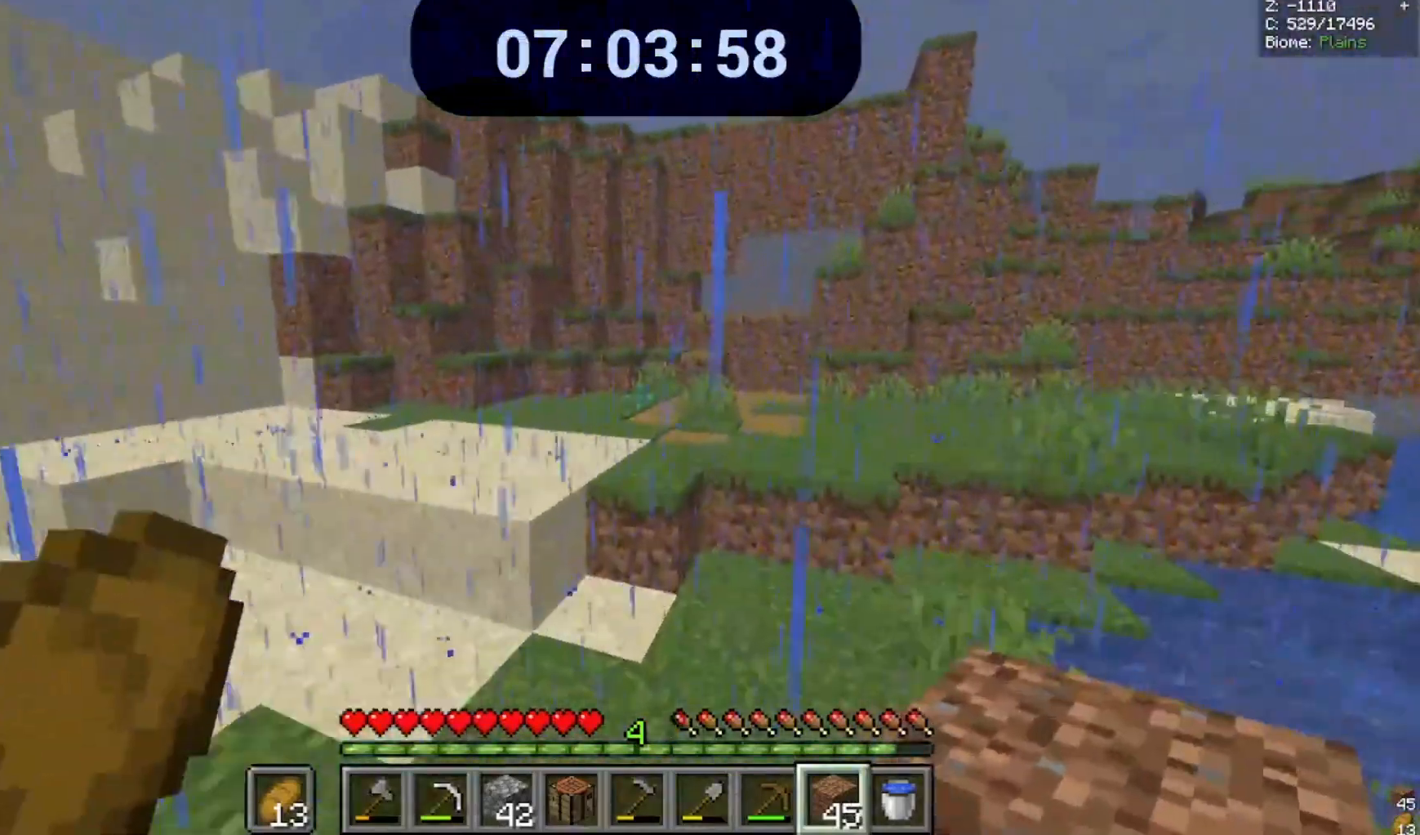
{"keys": ["space", "w"], "mouse": [], "events": [[200, "space", "down"], [267, "mouse_right", "down"], [433, "mouse_right", "up"]]}
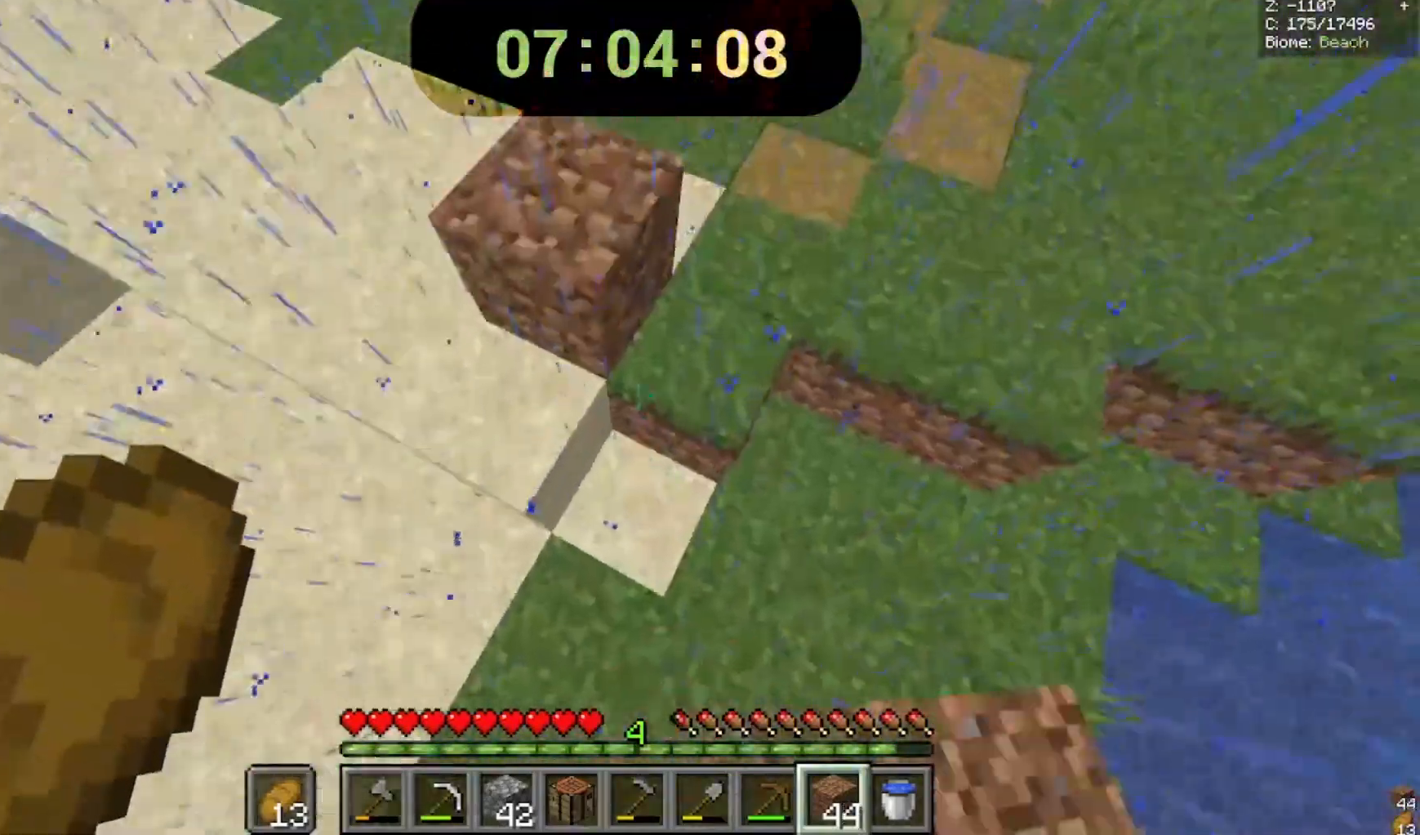
{"keys": ["space", "w"], "mouse": [], "events": []}
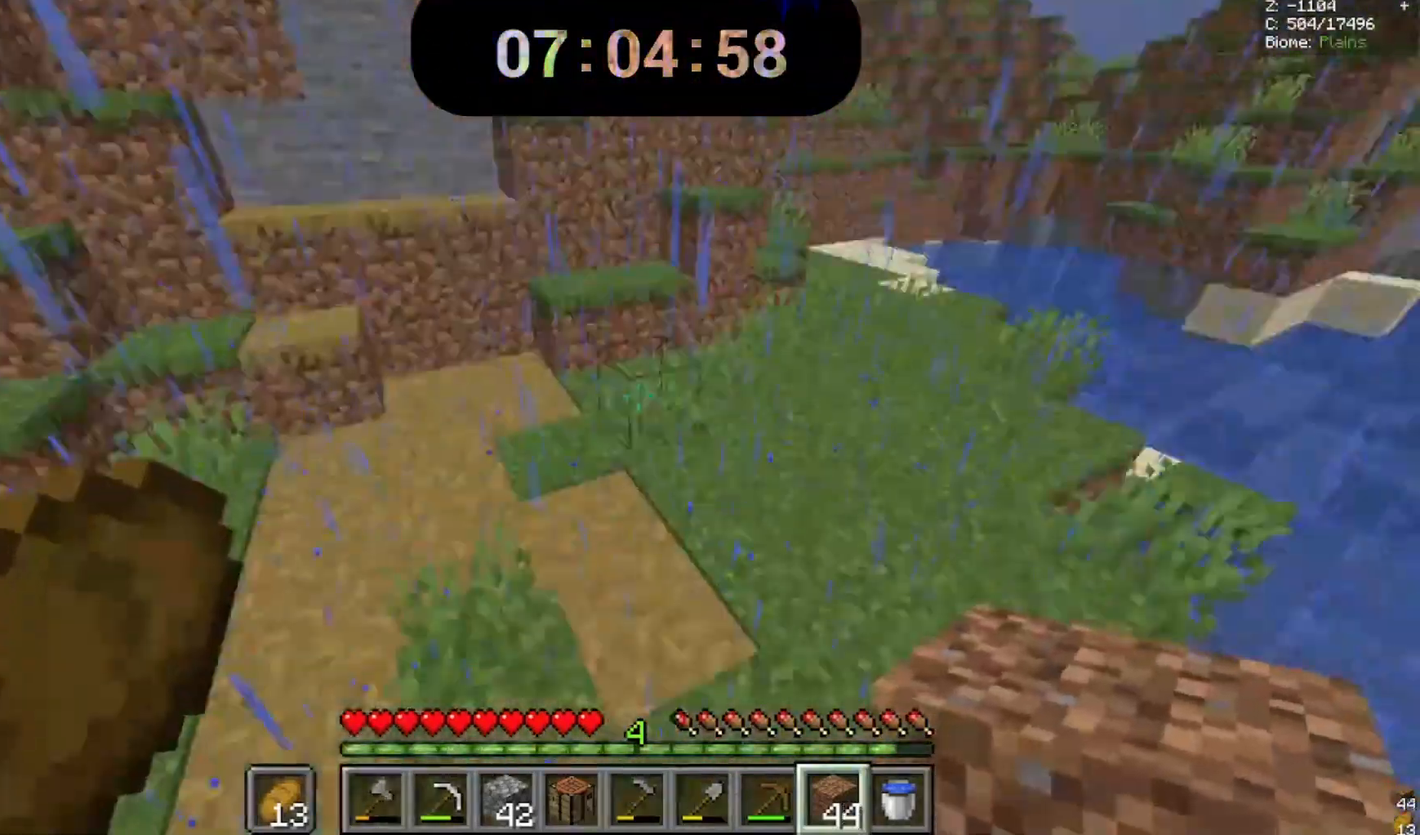
{"keys": ["space", "w"], "mouse": [], "events": [[233, "mouse_right", "down"], [367, "mouse_right", "up"]]}
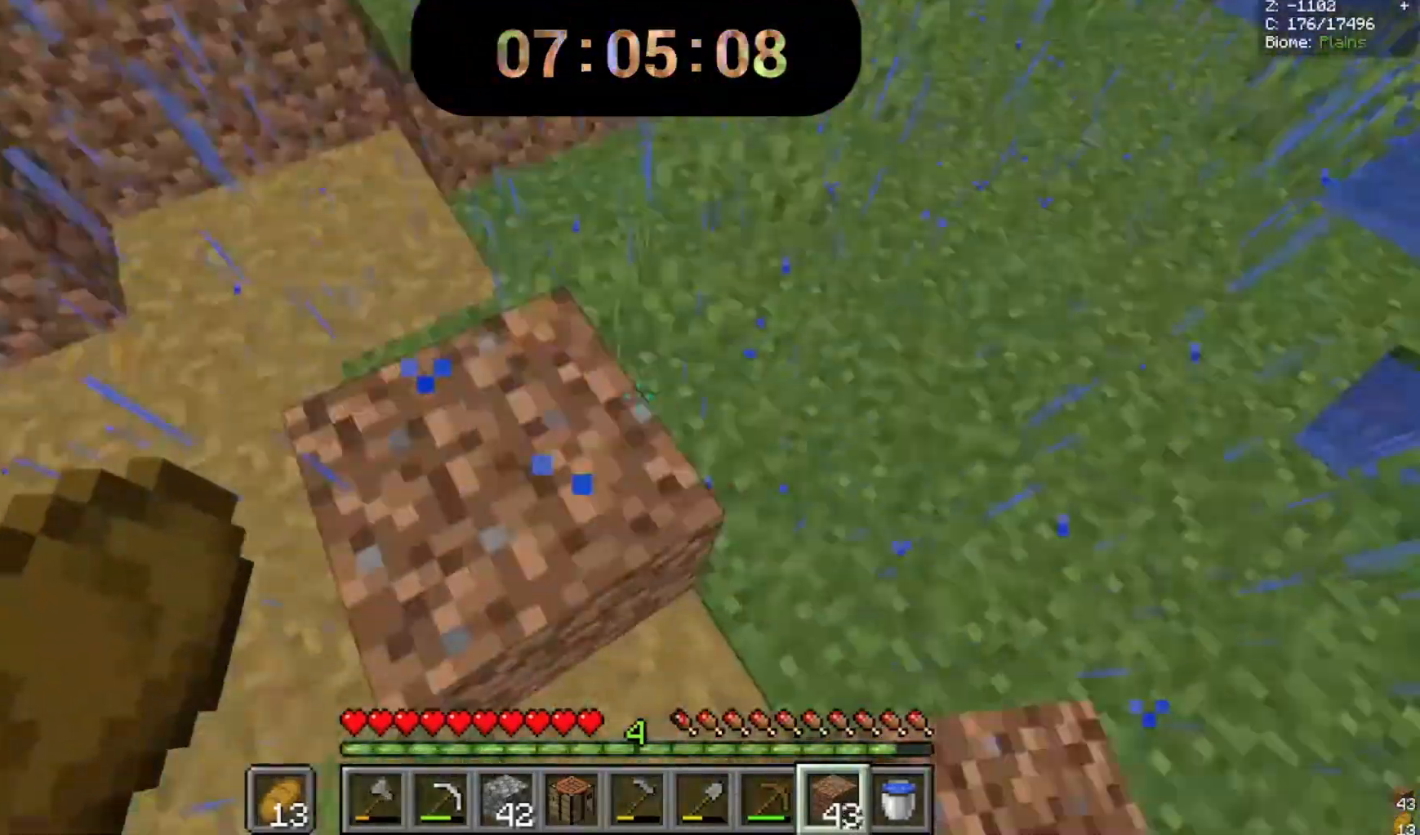
{"keys": ["space", "w"], "mouse": []}
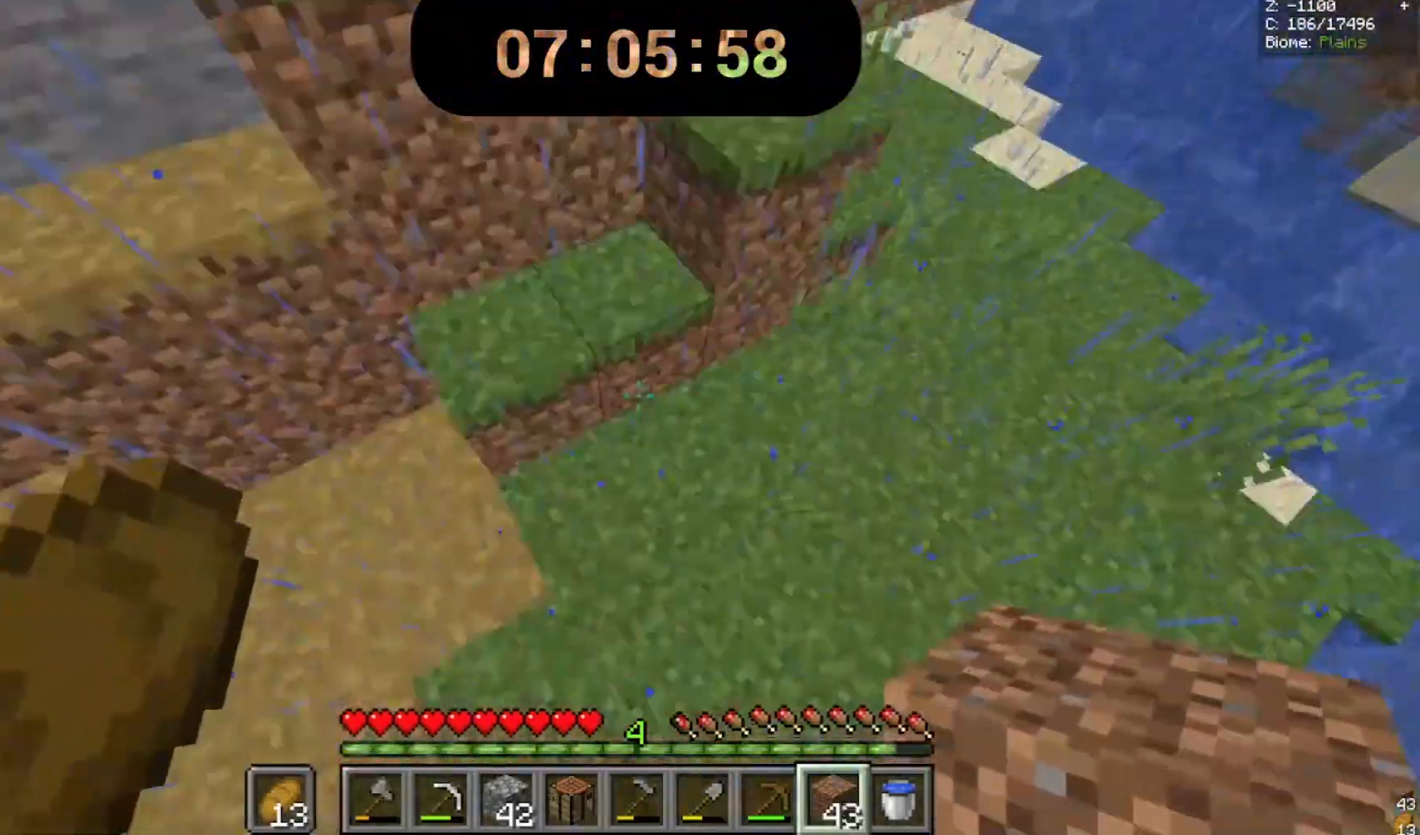
{"keys": ["d", "space", "w"], "mouse": [], "events": [[367, "d", "down"]]}
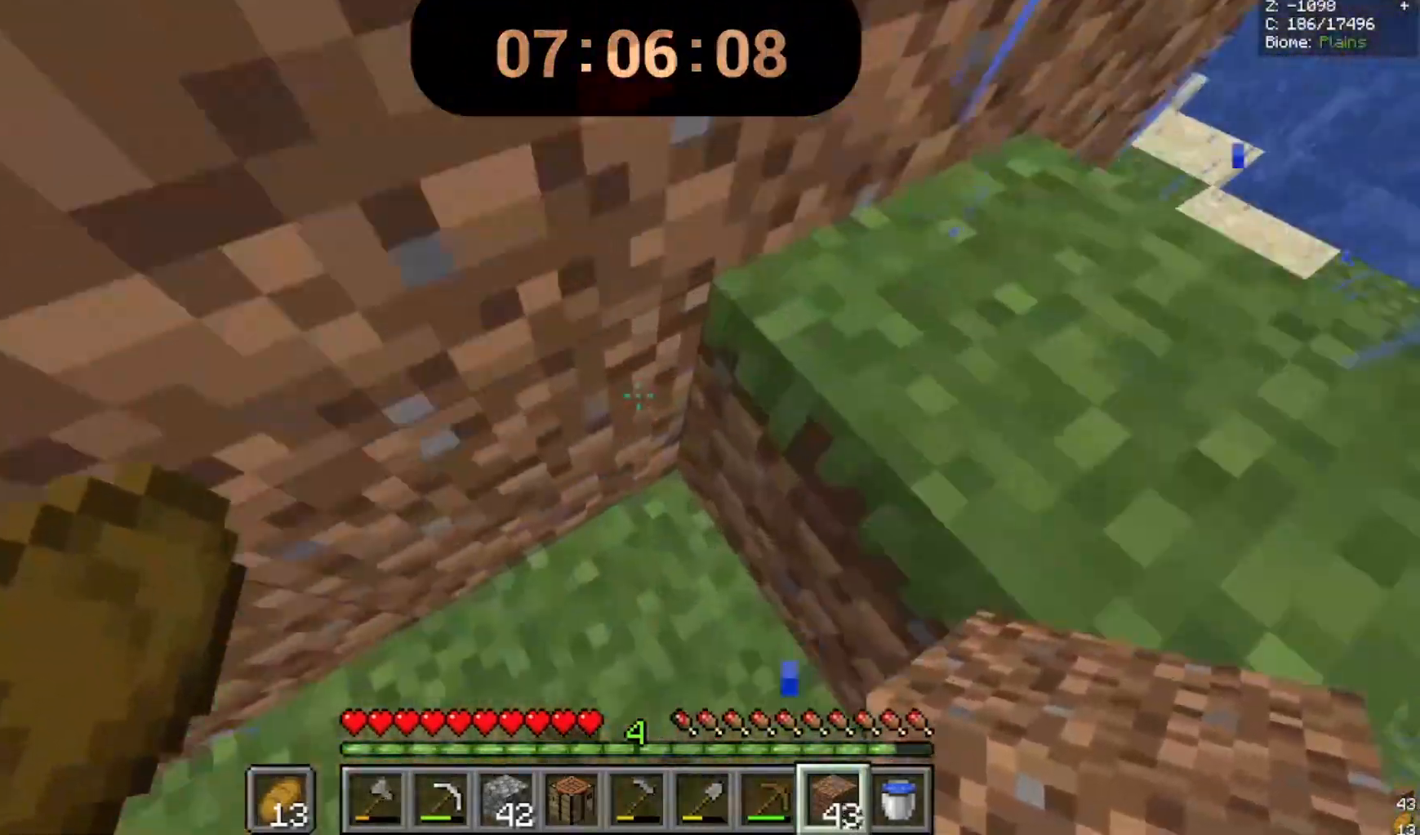
{"keys": ["space", "w"], "mouse": [], "events": [[467, "d", "up"]]}
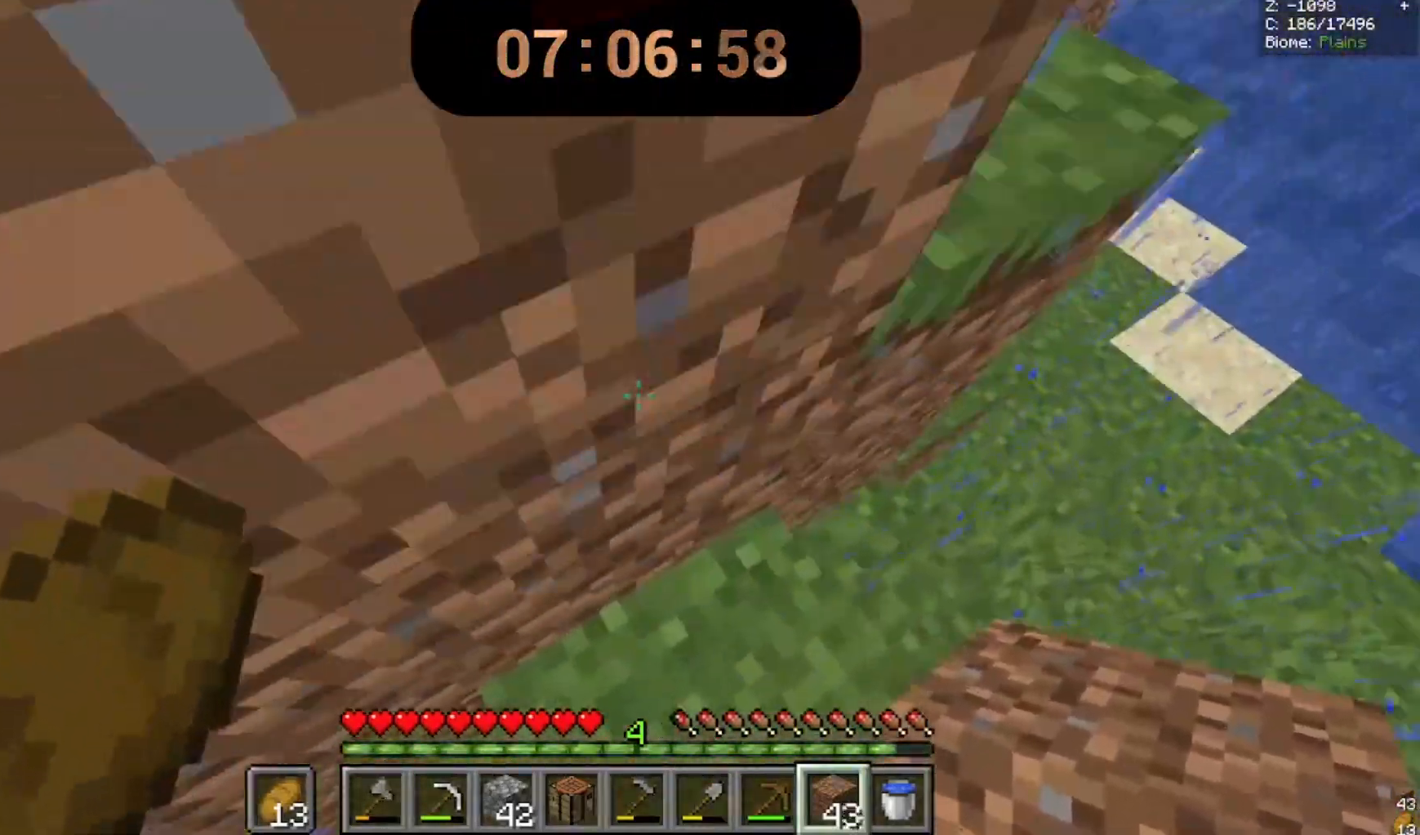
{"keys": ["space", "w"], "mouse": [], "events": []}
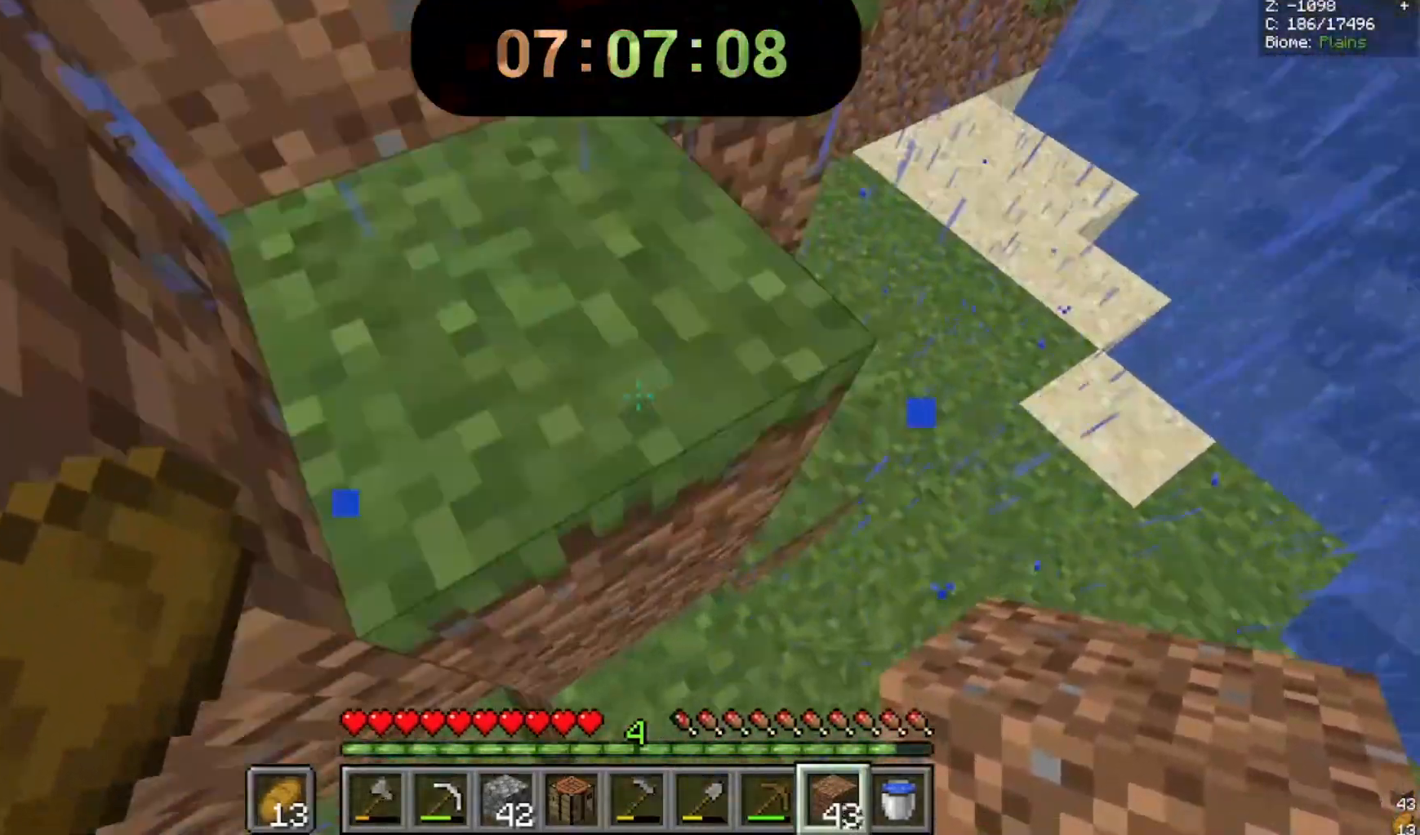
{"keys": ["space", "w"], "mouse": [], "events": []}
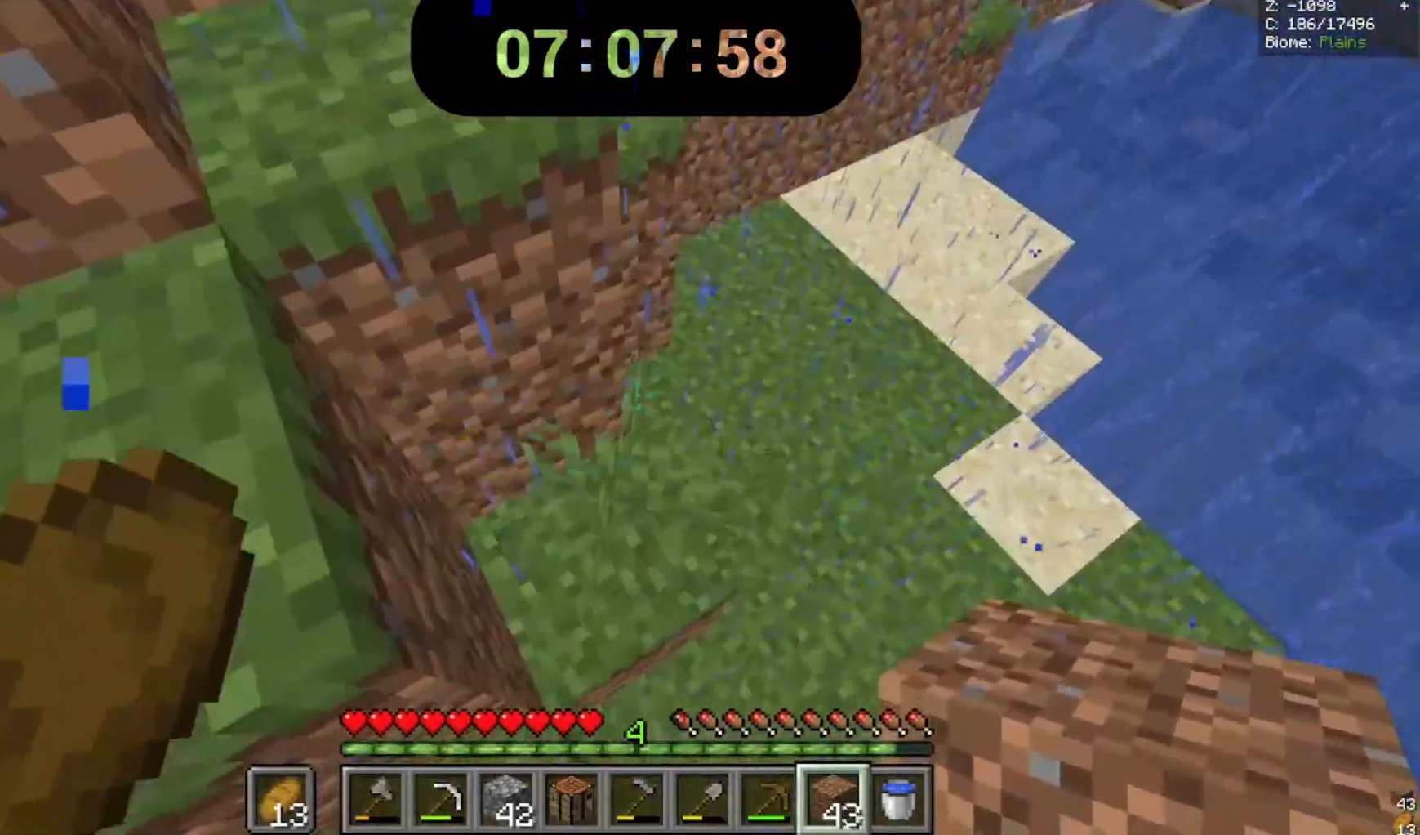
{"keys": ["space", "w"], "mouse": ["right"], "events": [[500, "mouse_right", "down"]]}
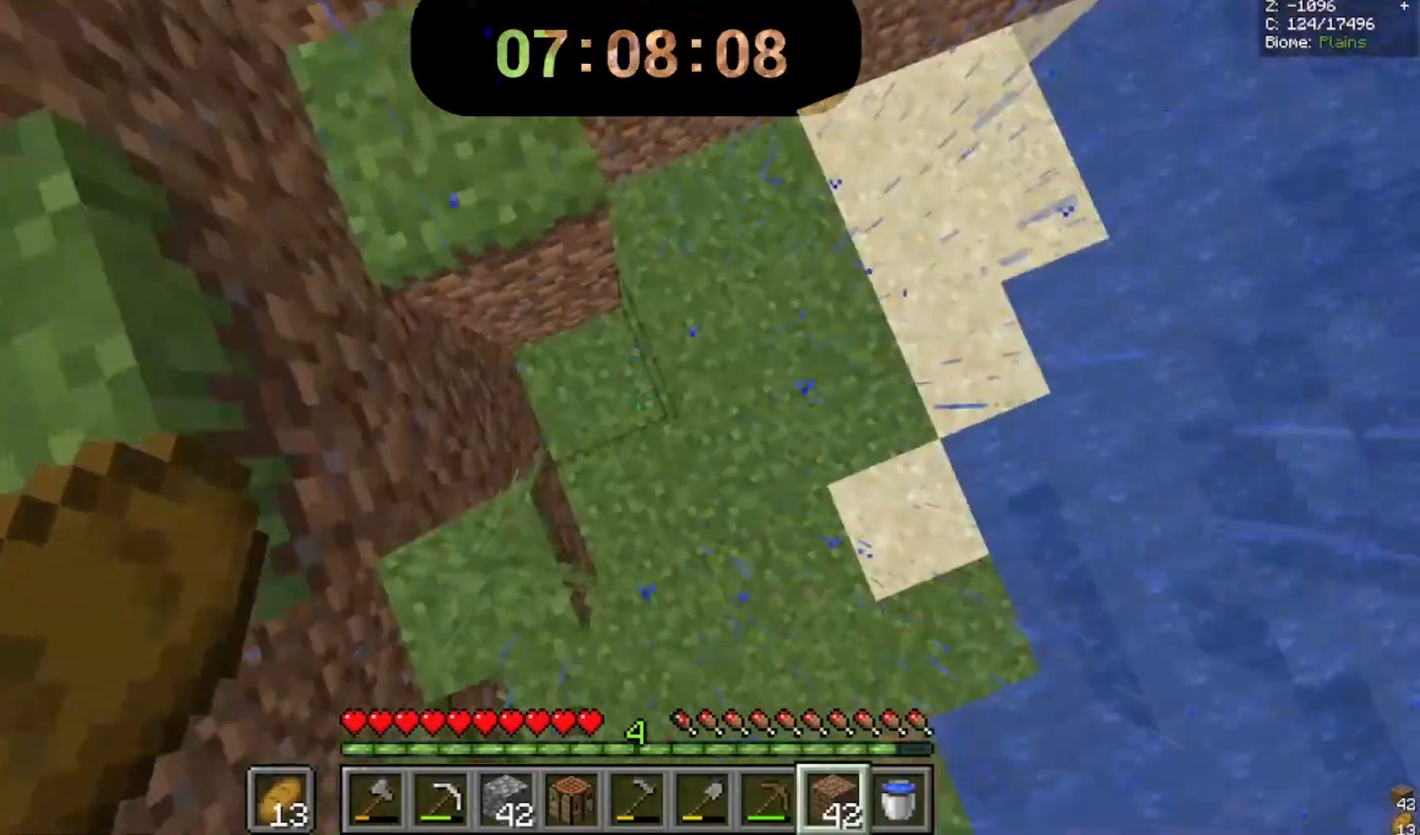
{"keys": ["space", "w"], "mouse": ["right"], "events": []}
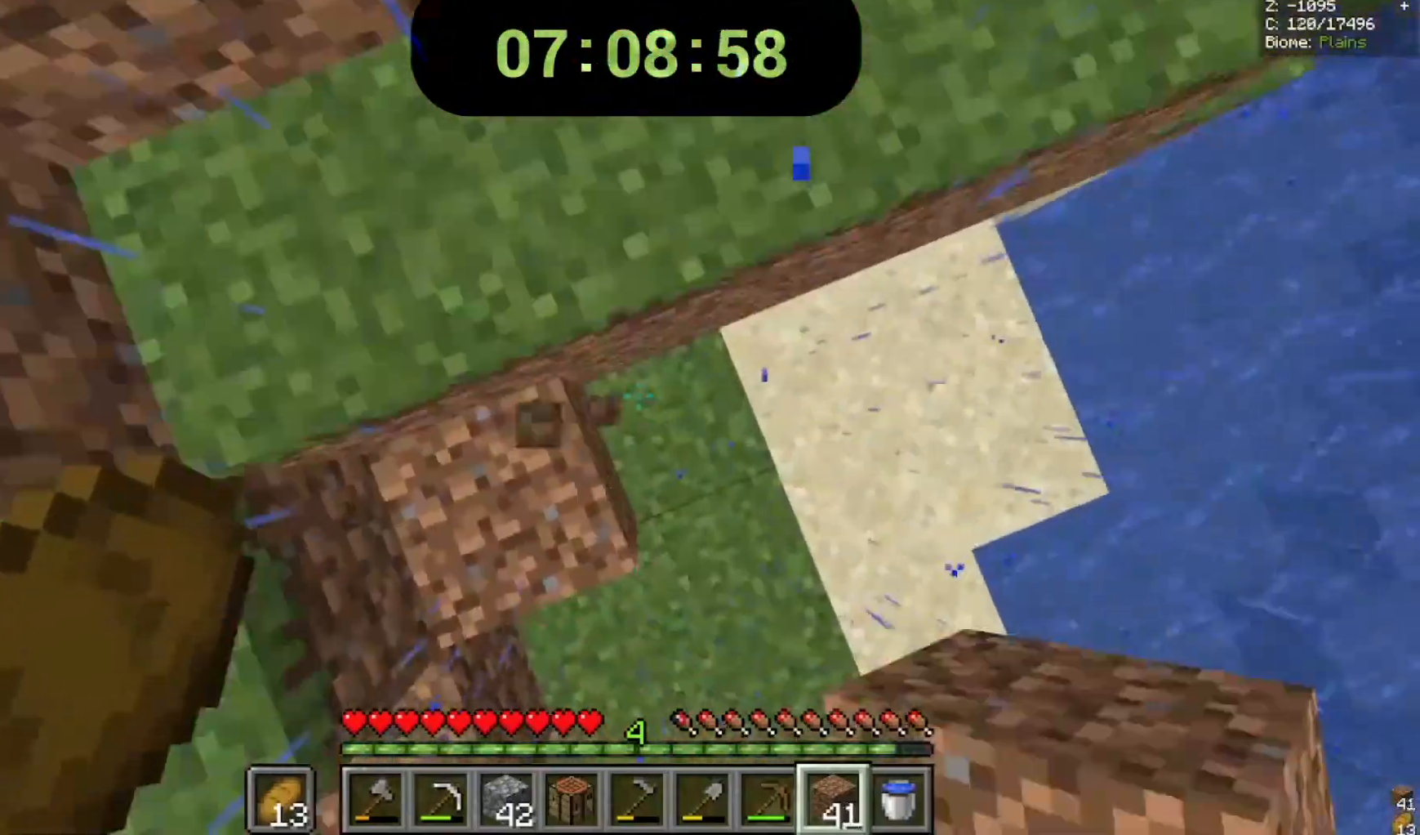
{"keys": ["space", "w"], "mouse": [], "events": [[67, "mouse_right", "up"]]}
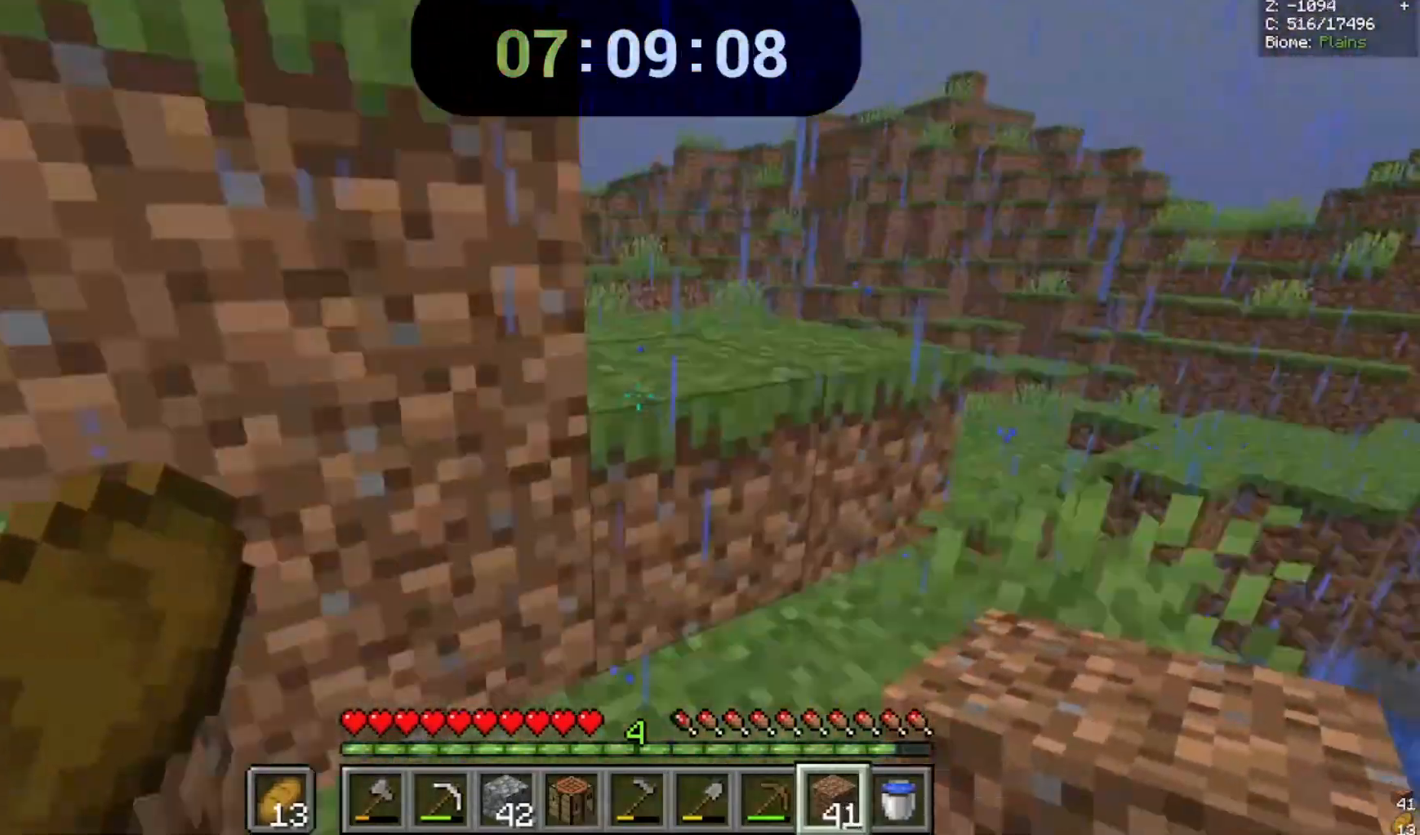
{"keys": ["space", "w"], "mouse": [], "events": []}
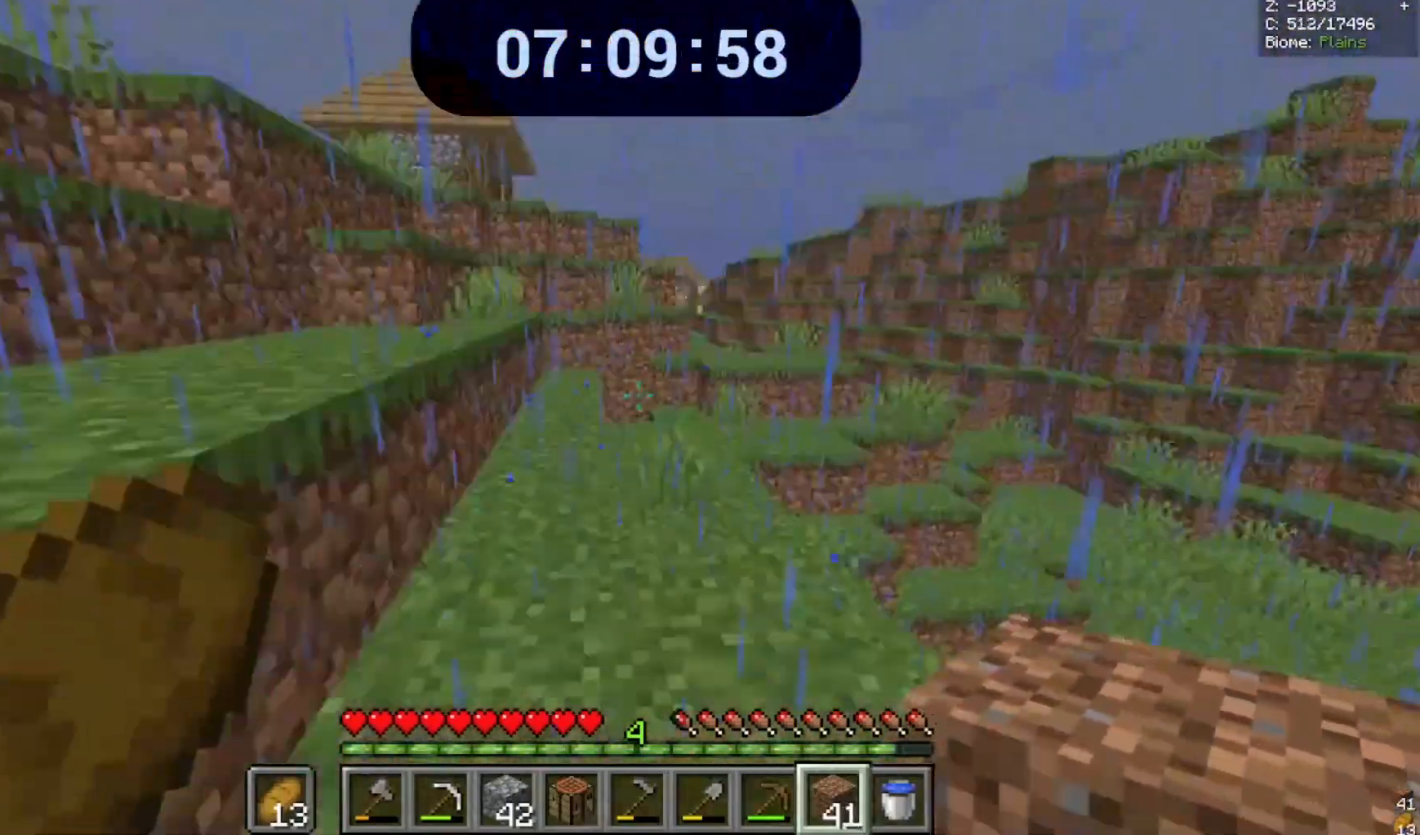
{"keys": ["space", "w"], "mouse": [], "events": []}
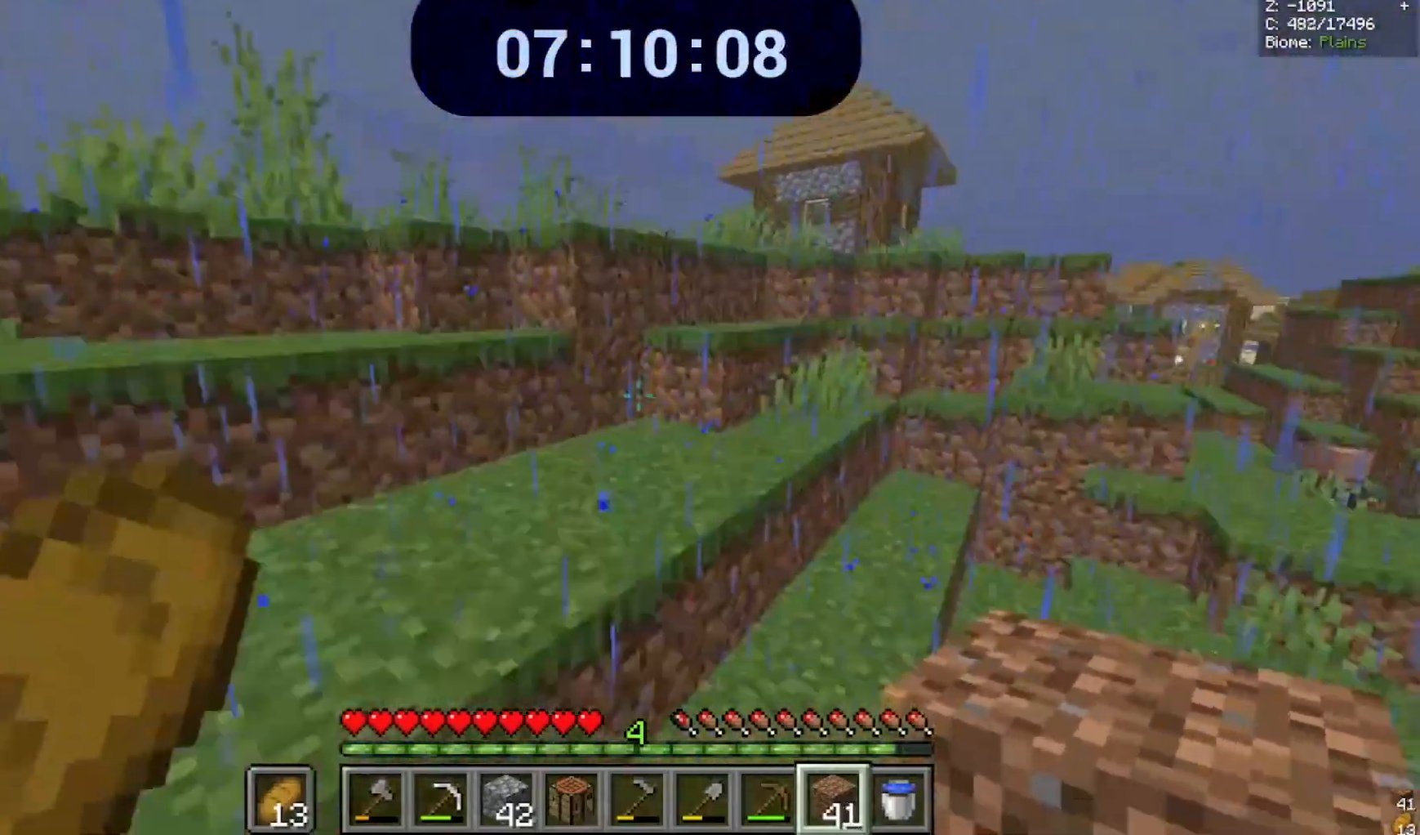
{"keys": ["space", "w"], "mouse": [], "events": []}
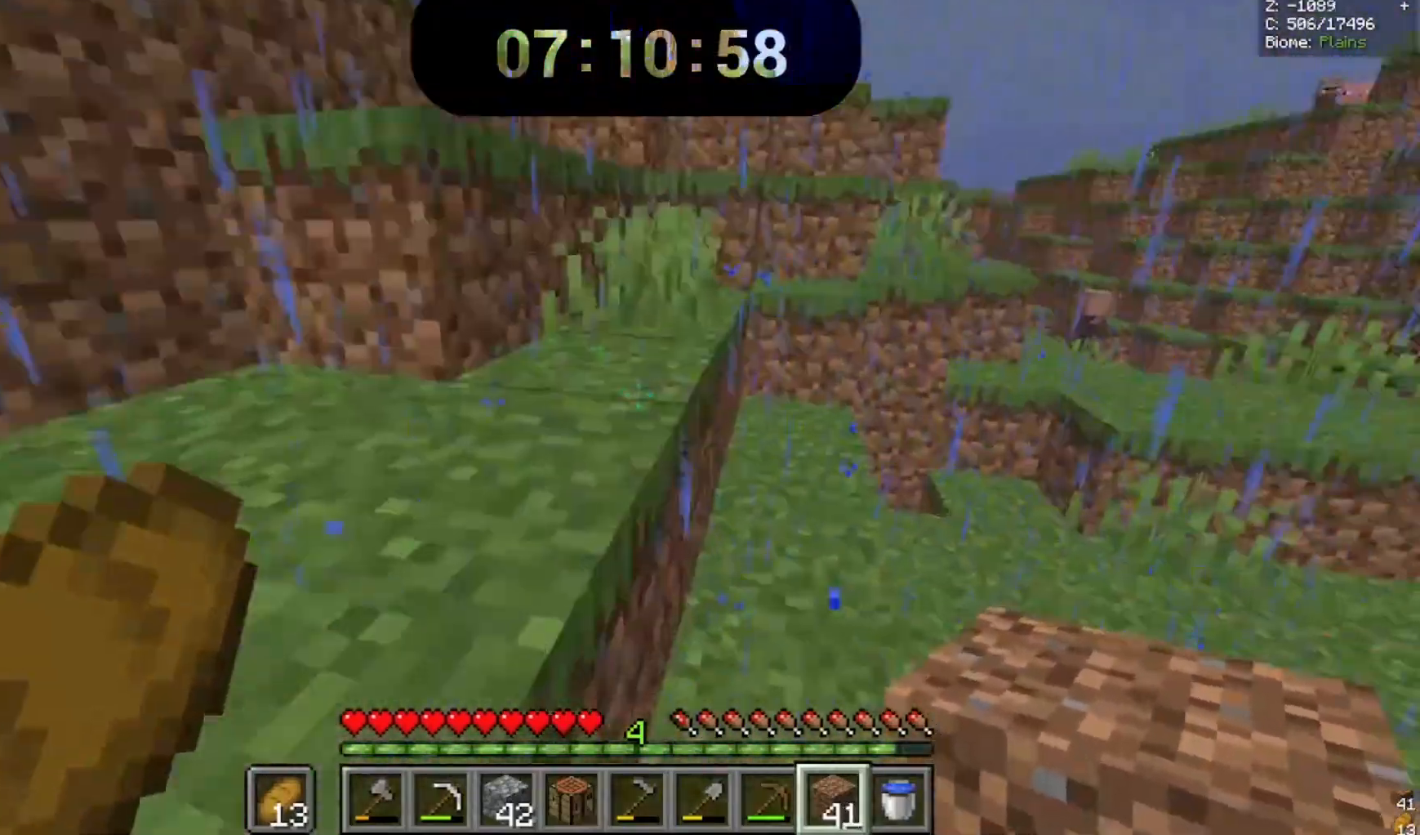
{"keys": ["space", "w"], "mouse": [], "events": []}
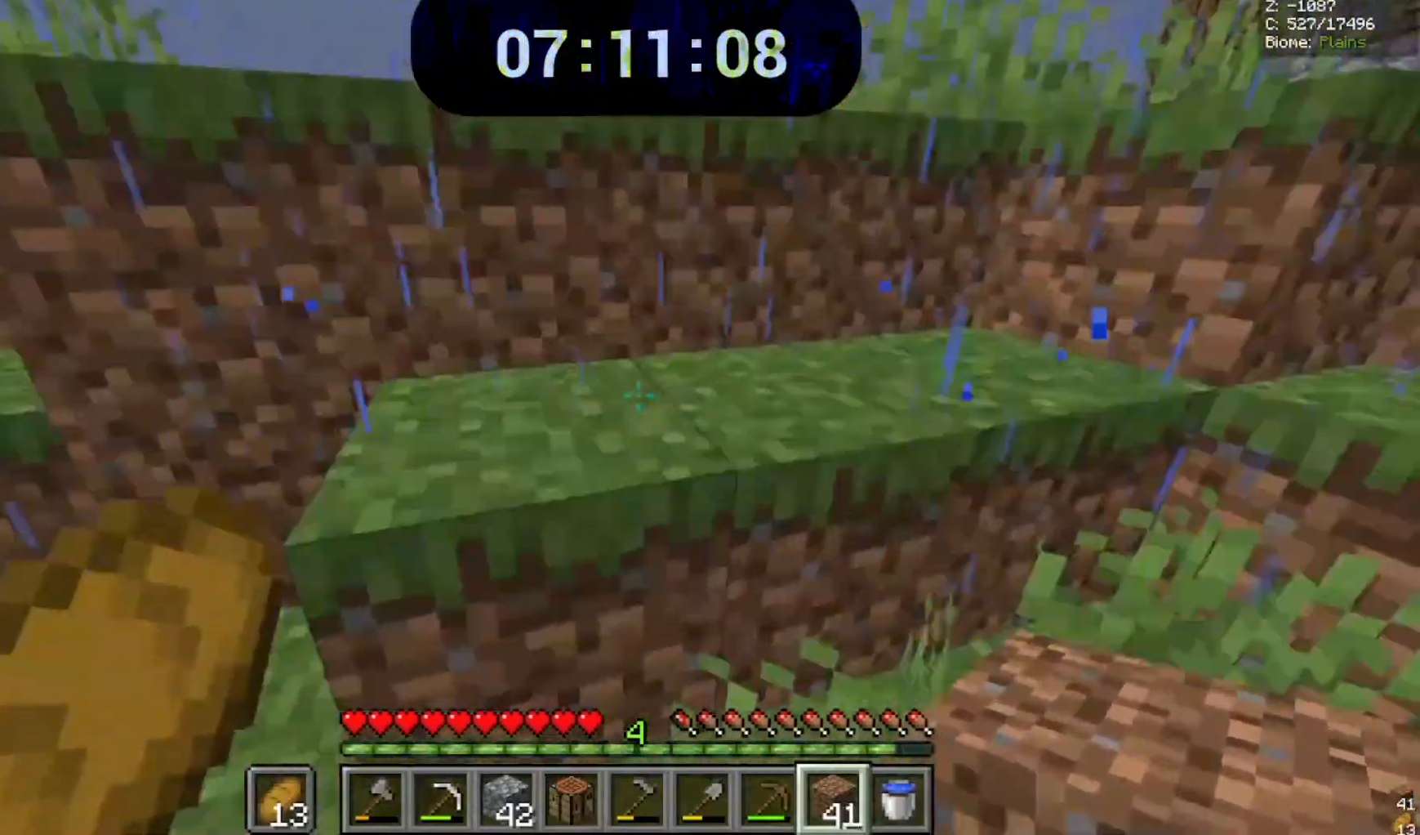
{"keys": ["space", "w"], "mouse": [], "events": []}
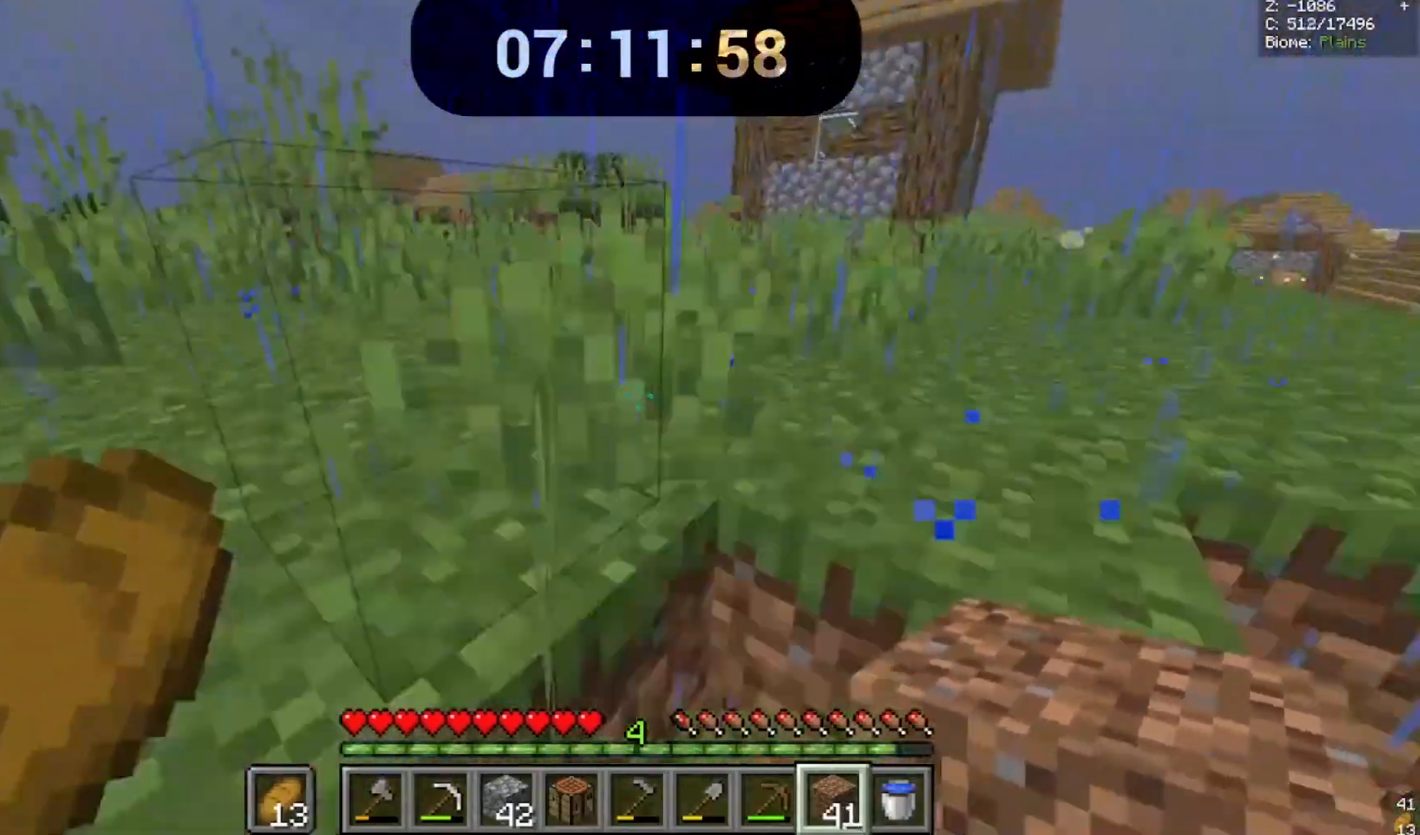
{"keys": ["space", "w"], "mouse": [], "events": []}
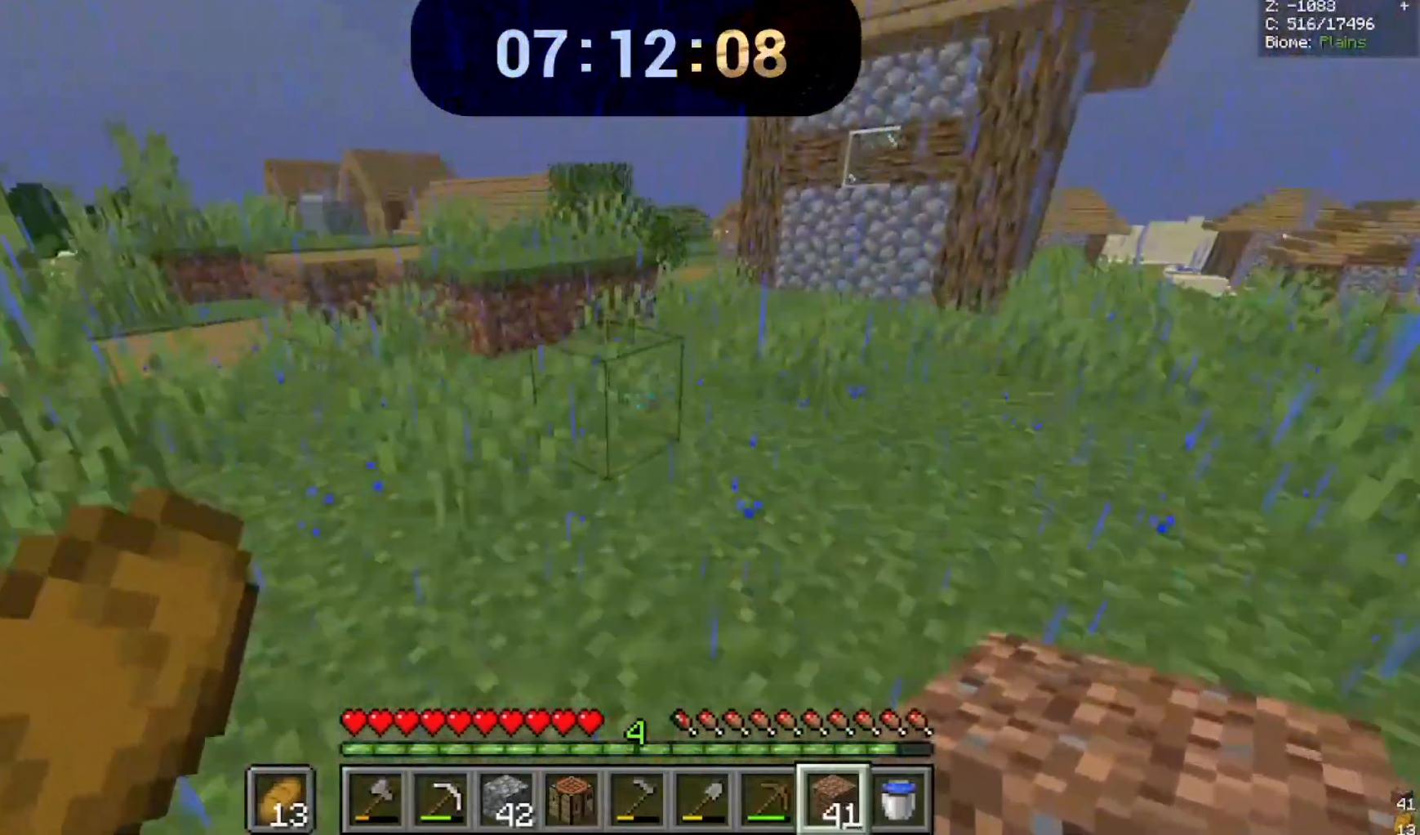
{"keys": ["space", "w"], "mouse": [], "events": []}
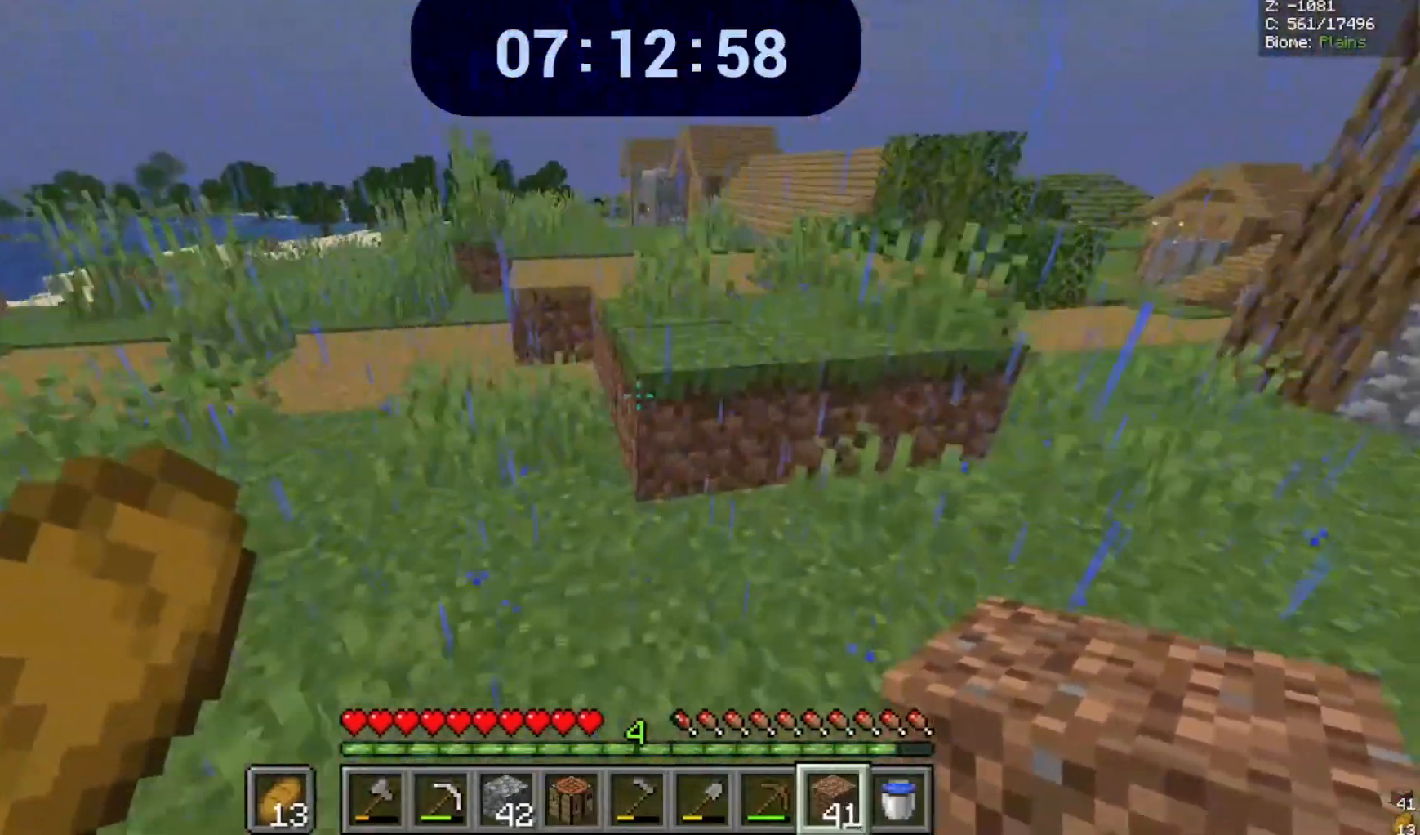
{"keys": ["space", "w"], "mouse": [], "events": []}
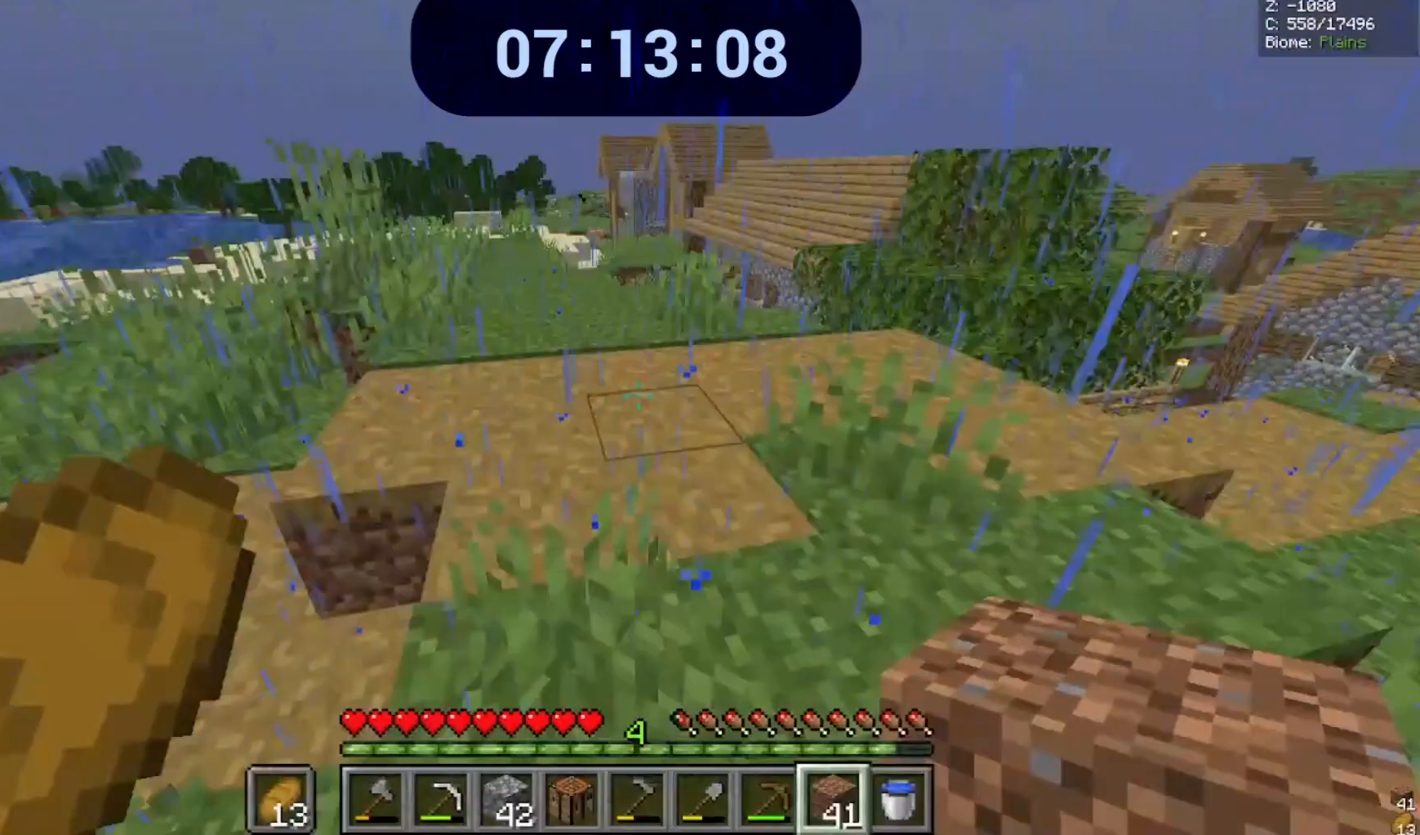
{"keys": ["space", "w"], "mouse": [], "events": []}
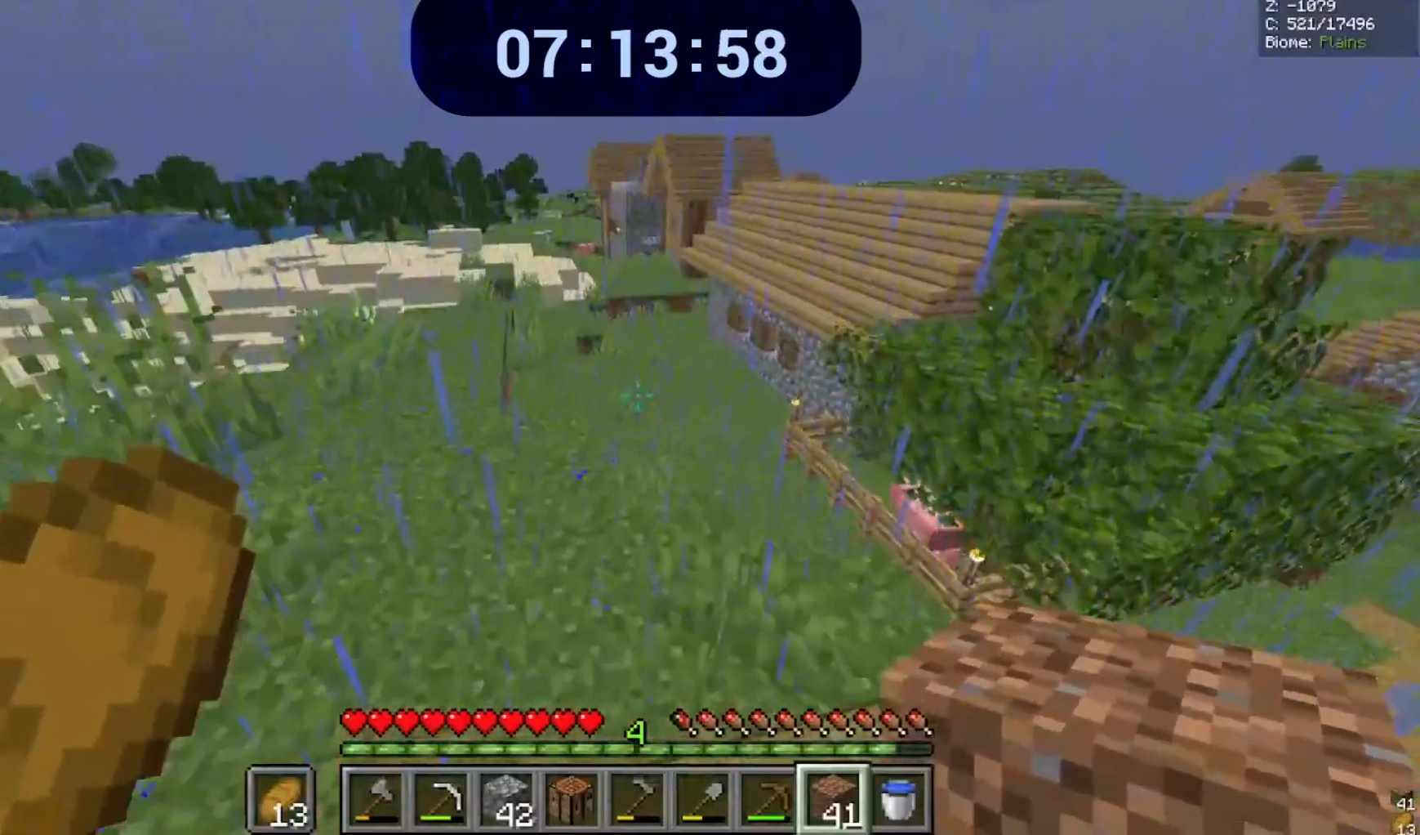
{"keys": ["a", "space", "w"], "mouse": [], "events": [[367, "a", "down"]]}
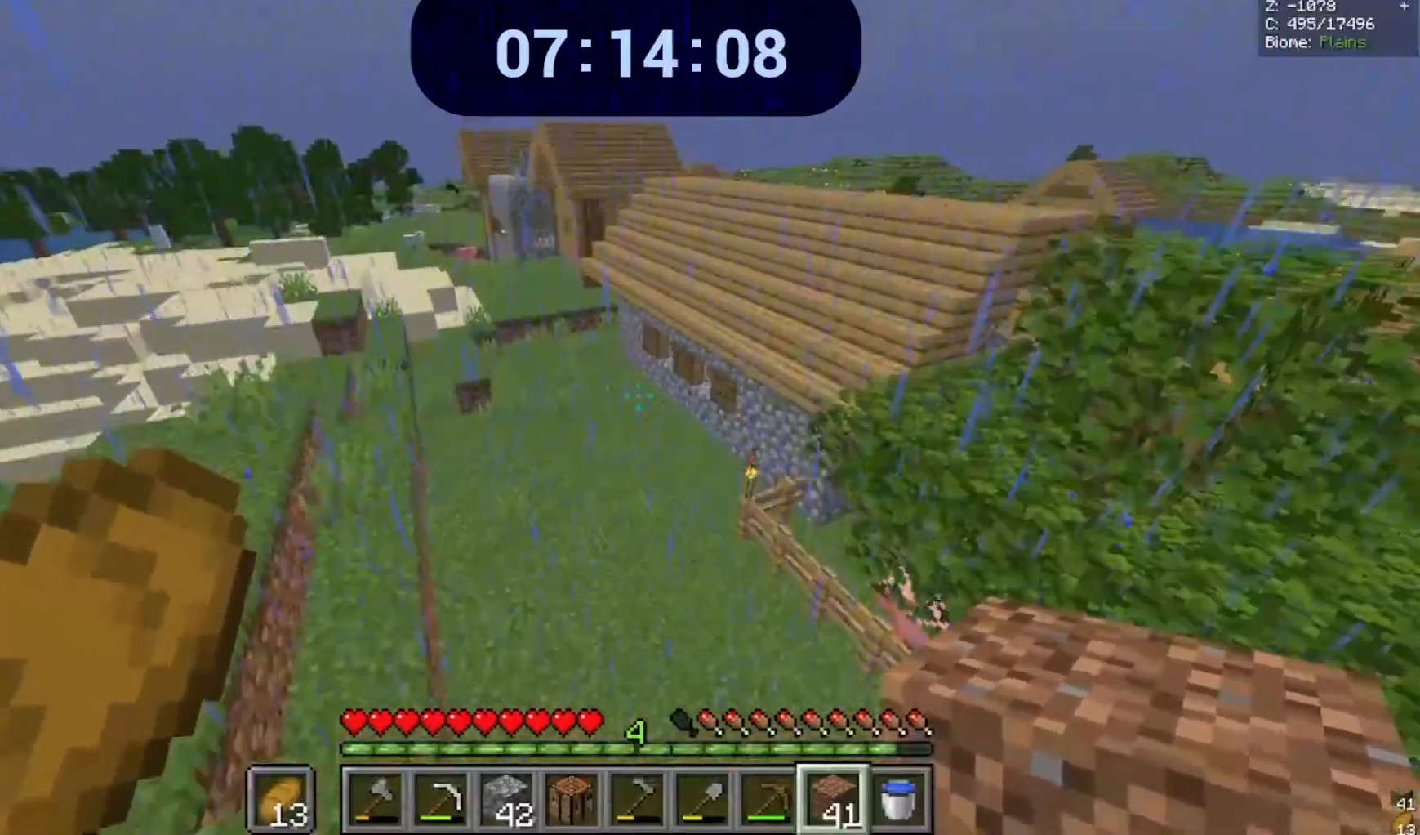
{"keys": ["a", "space", "w"], "mouse": [], "events": []}